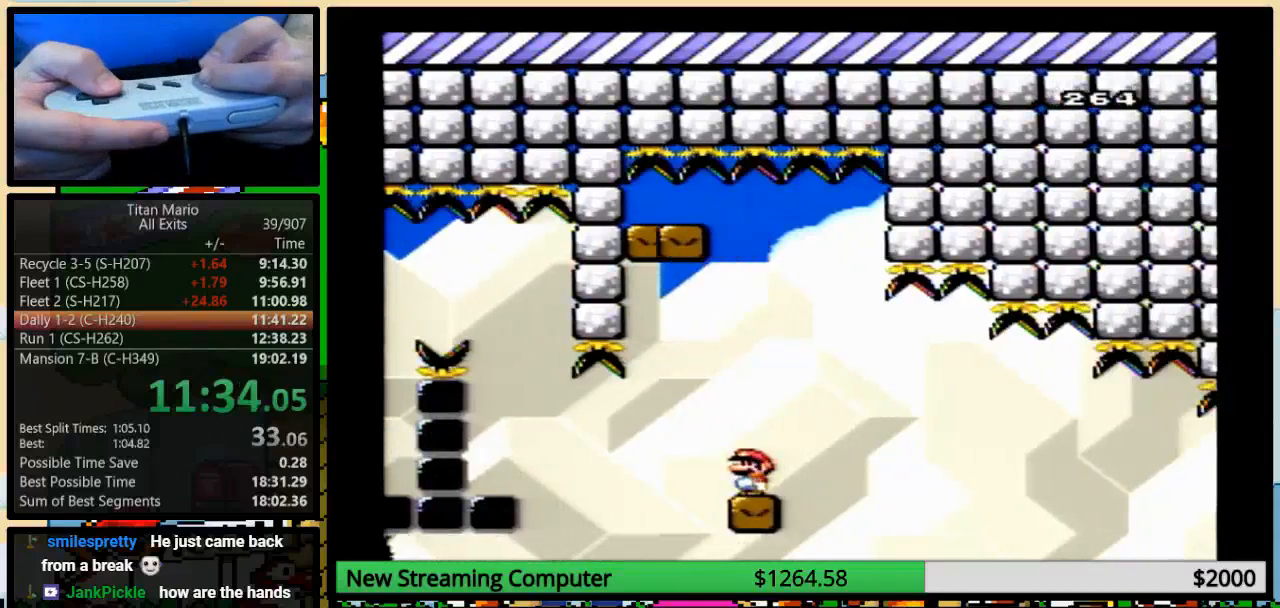
Gameplay with a controller (Nintendo layout); each line is a JSON object with the inputs held at the frame after it. "events" lists button and stick changes between this image and that frame as [ms after this image, input, new state], when the widget could be followed in between. Not read: L1 L3 R1 R3.
{"buttons": ["Y"], "events": []}
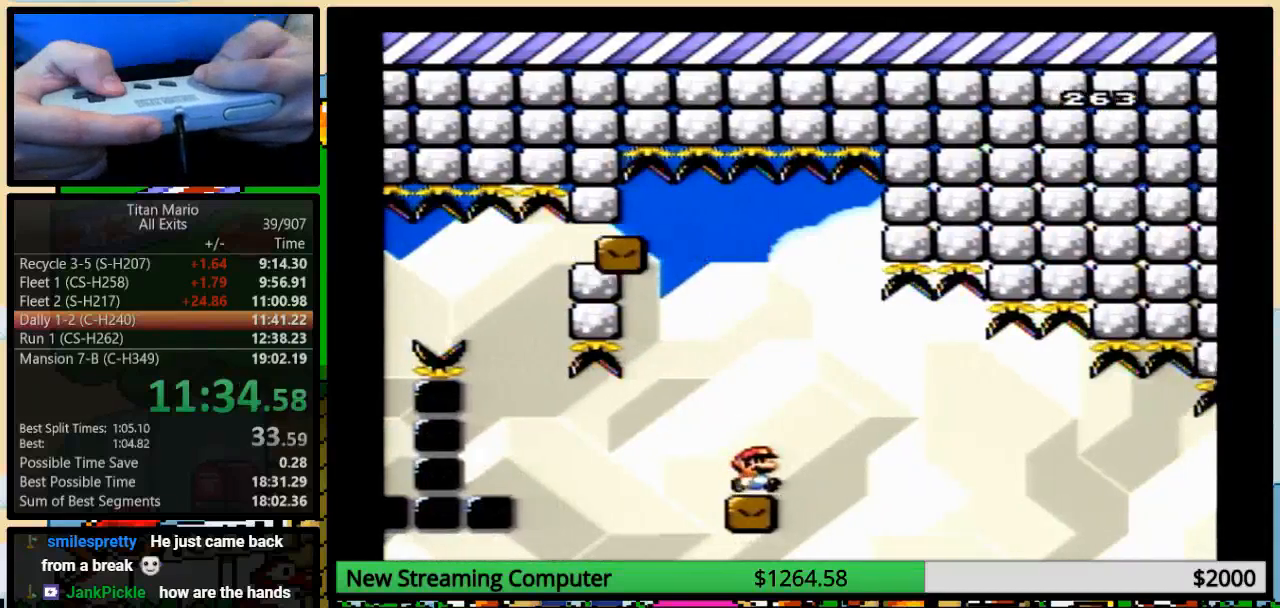
{"buttons": ["B", "Y", "DPAD_LEFT"], "events": [[50, "DPAD_RIGHT", "down"], [83, "DPAD_UP", "down"], [183, "B", "down"], [250, "DPAD_UP", "up"], [417, "DPAD_RIGHT", "up"], [450, "DPAD_LEFT", "down"]]}
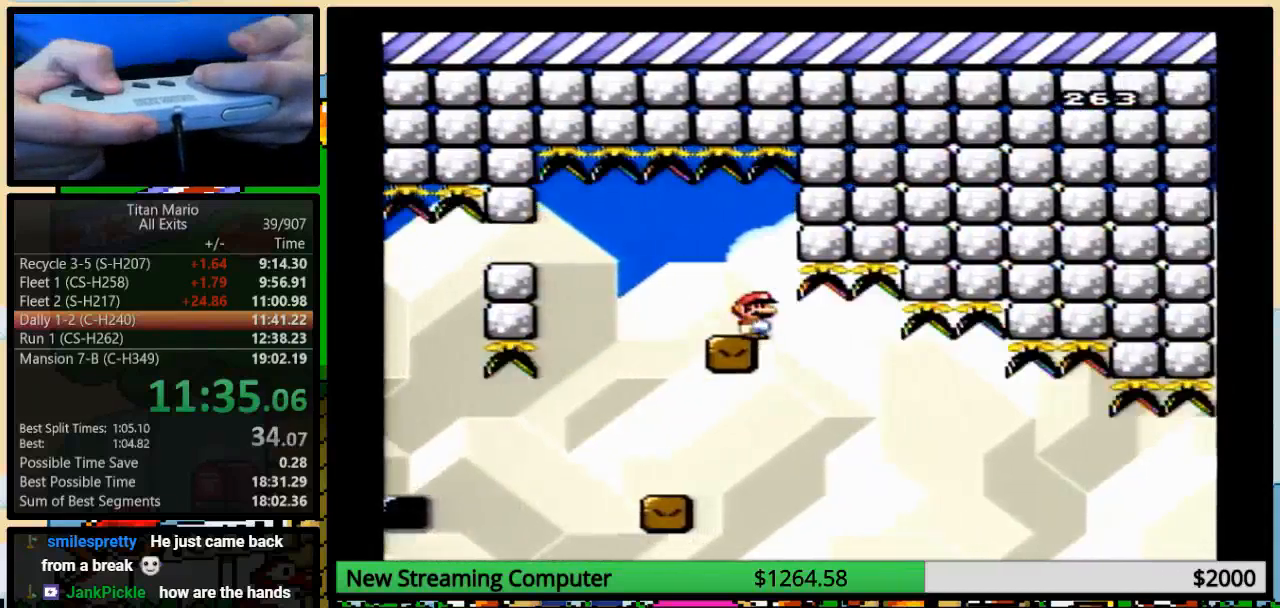
{"buttons": ["Y", "DPAD_UP", "DPAD_RIGHT"], "events": [[50, "B", "up"], [50, "DPAD_LEFT", "up"], [50, "DPAD_UP", "down"], [83, "DPAD_RIGHT", "down"], [83, "DPAD_UP", "up"], [350, "DPAD_UP", "down"]]}
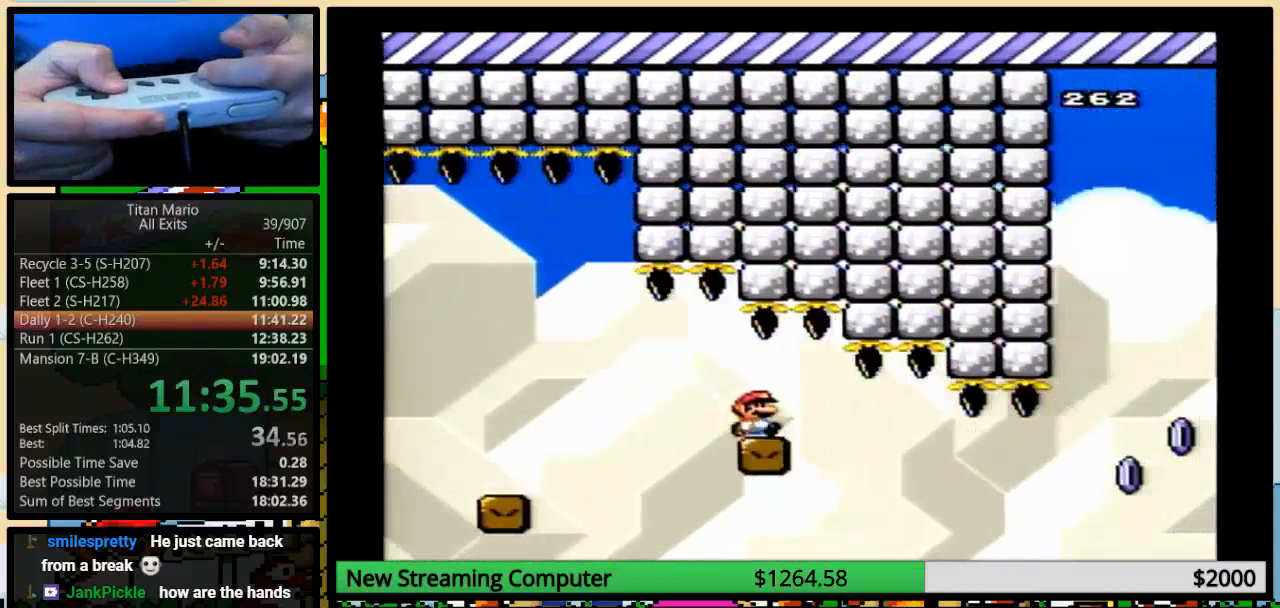
{"buttons": ["Y", "DPAD_RIGHT"], "events": [[317, "DPAD_UP", "up"]]}
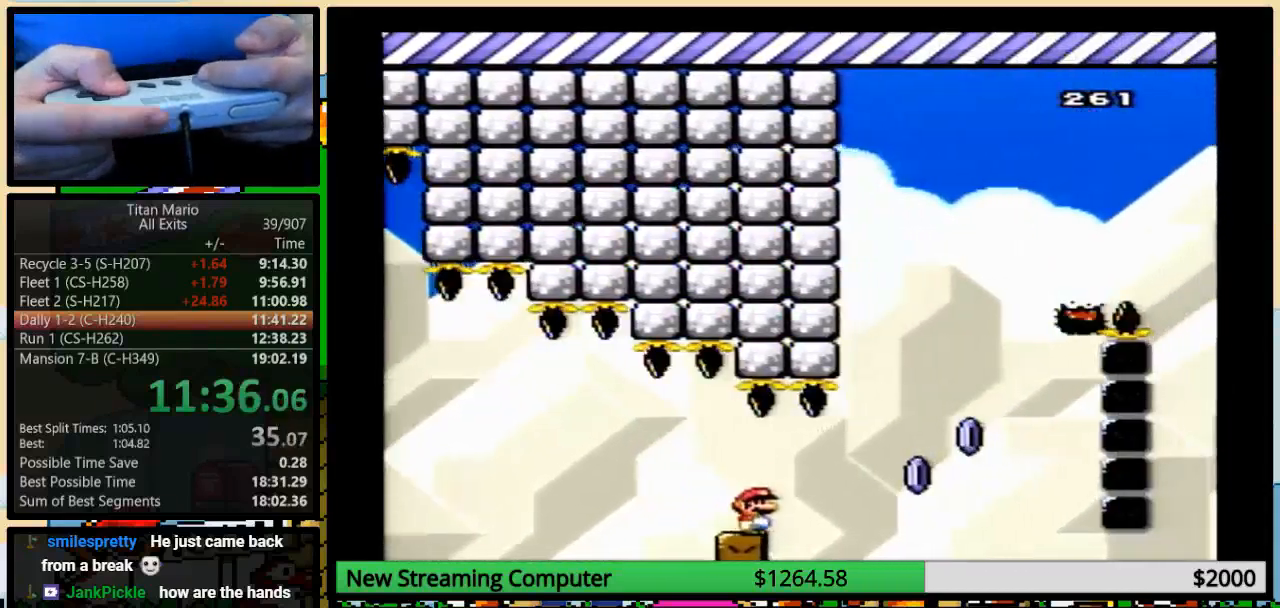
{"buttons": ["A", "Y", "DPAD_UP", "DPAD_RIGHT"], "events": [[183, "DPAD_UP", "down"], [283, "A", "down"]]}
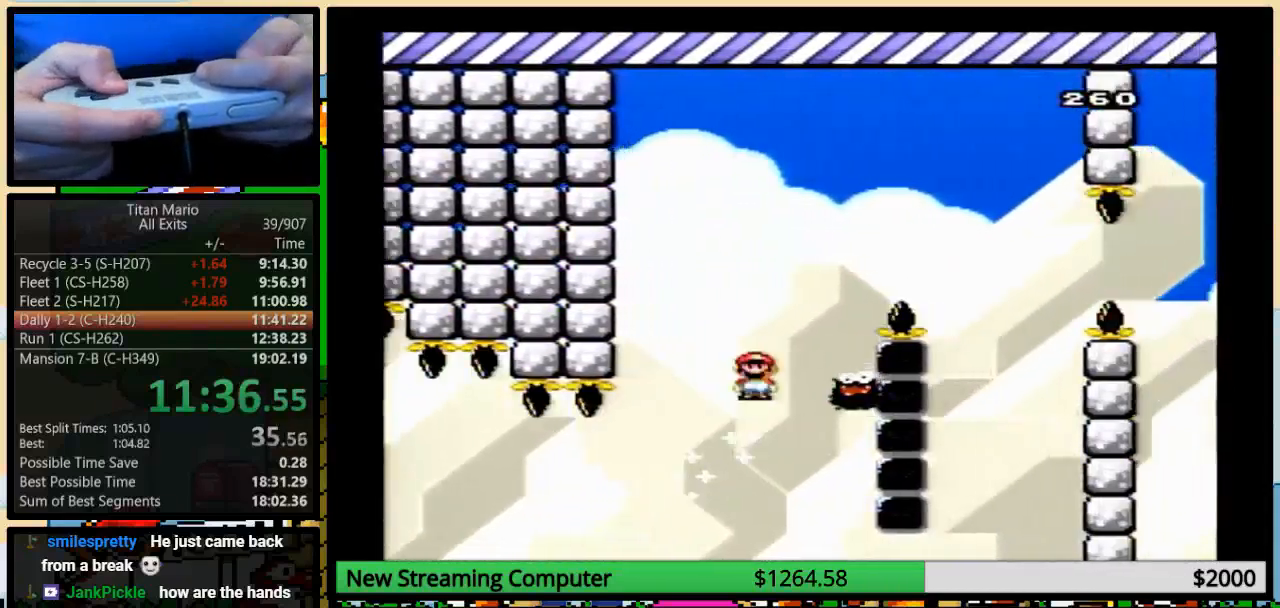
{"buttons": ["Y", "DPAD_UP", "DPAD_LEFT"], "events": [[150, "A", "up"], [200, "DPAD_UP", "up"], [283, "DPAD_LEFT", "down"], [283, "DPAD_RIGHT", "up"], [483, "DPAD_UP", "down"]]}
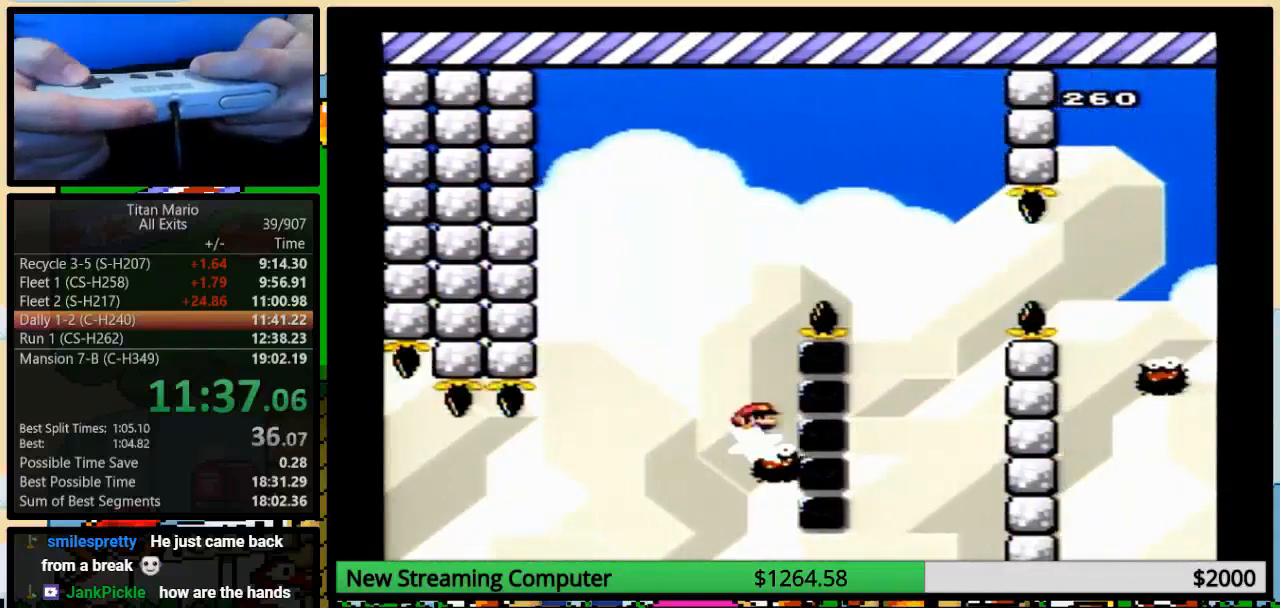
{"buttons": ["A", "Y", "DPAD_RIGHT"], "events": [[17, "DPAD_LEFT", "up"], [17, "DPAD_RIGHT", "down"], [17, "DPAD_UP", "up"], [83, "A", "down"], [117, "DPAD_LEFT", "down"], [117, "DPAD_RIGHT", "up"], [250, "DPAD_UP", "down"], [283, "DPAD_LEFT", "up"], [283, "DPAD_RIGHT", "down"], [283, "DPAD_UP", "up"]]}
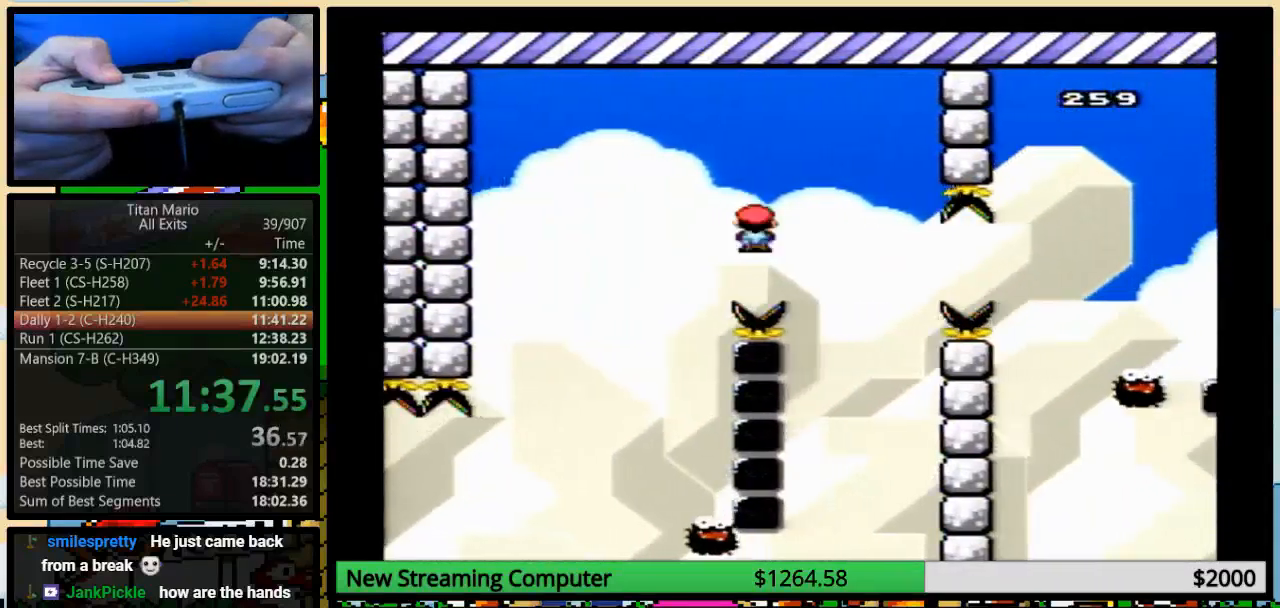
{"buttons": ["A", "Y", "DPAD_RIGHT"], "events": [[283, "DPAD_LEFT", "down"], [283, "DPAD_RIGHT", "up"], [417, "DPAD_UP", "down"], [450, "DPAD_LEFT", "up"], [450, "DPAD_RIGHT", "down"], [450, "DPAD_UP", "up"]]}
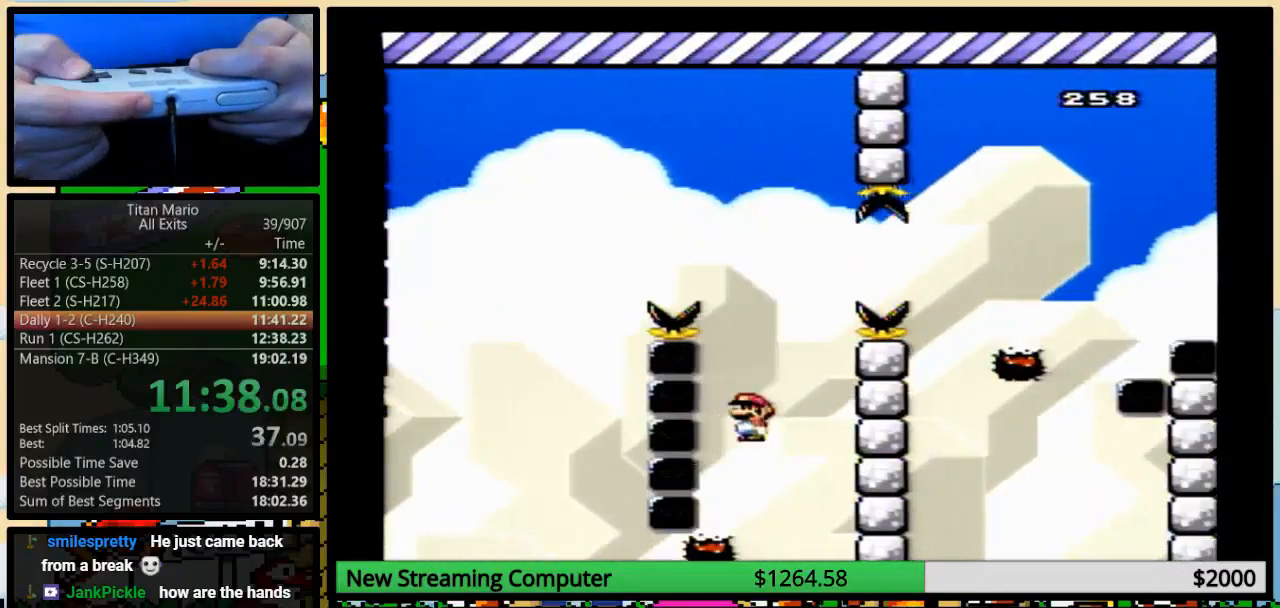
{"buttons": ["Y", "DPAD_LEFT"]}
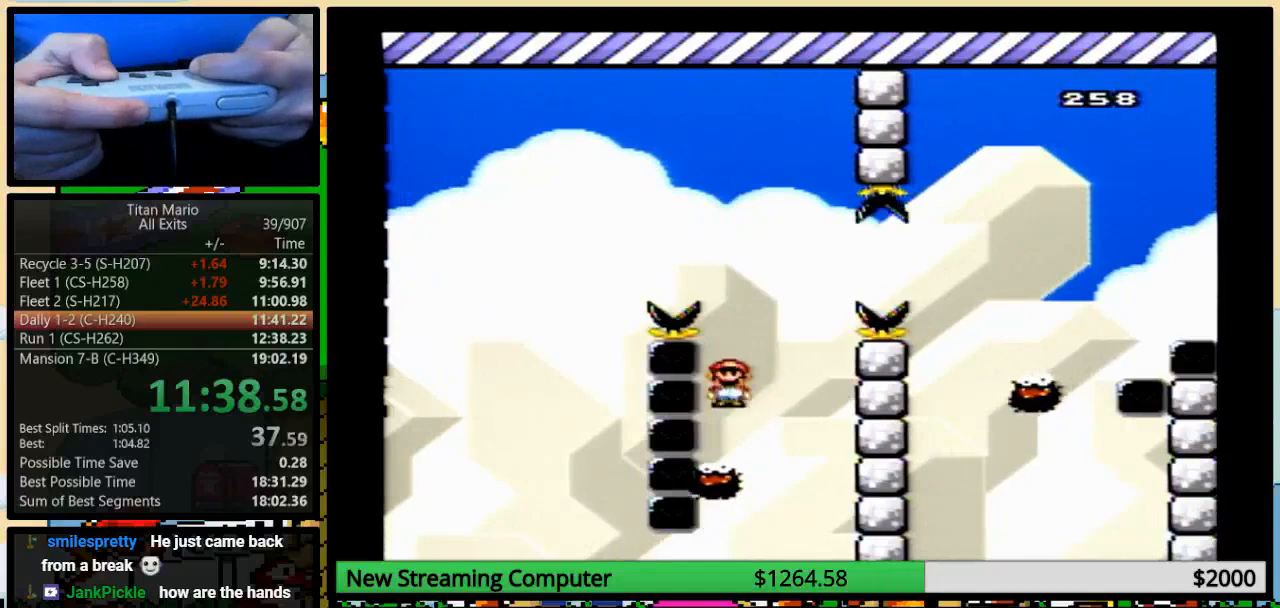
{"buttons": ["A", "Y", "DPAD_RIGHT"], "events": [[117, "DPAD_LEFT", "up"], [117, "DPAD_RIGHT", "down"], [183, "A", "down"]]}
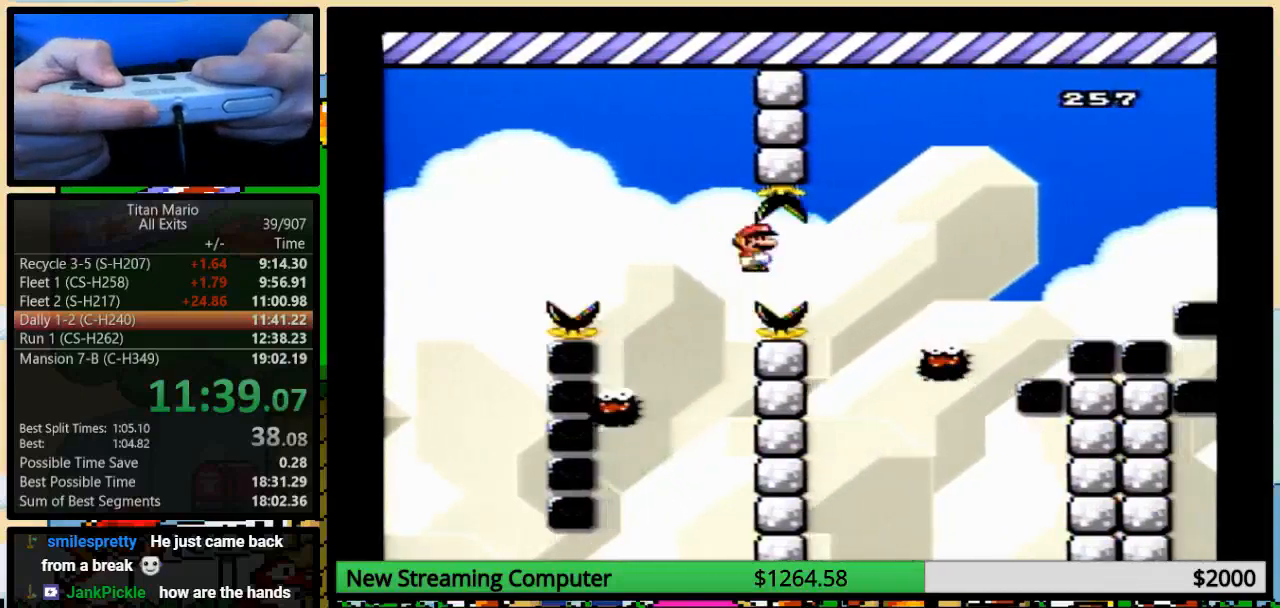
{"buttons": ["A", "Y", "DPAD_UP", "DPAD_RIGHT"], "events": [[17, "A", "up"], [83, "A", "down"], [250, "DPAD_UP", "down"]]}
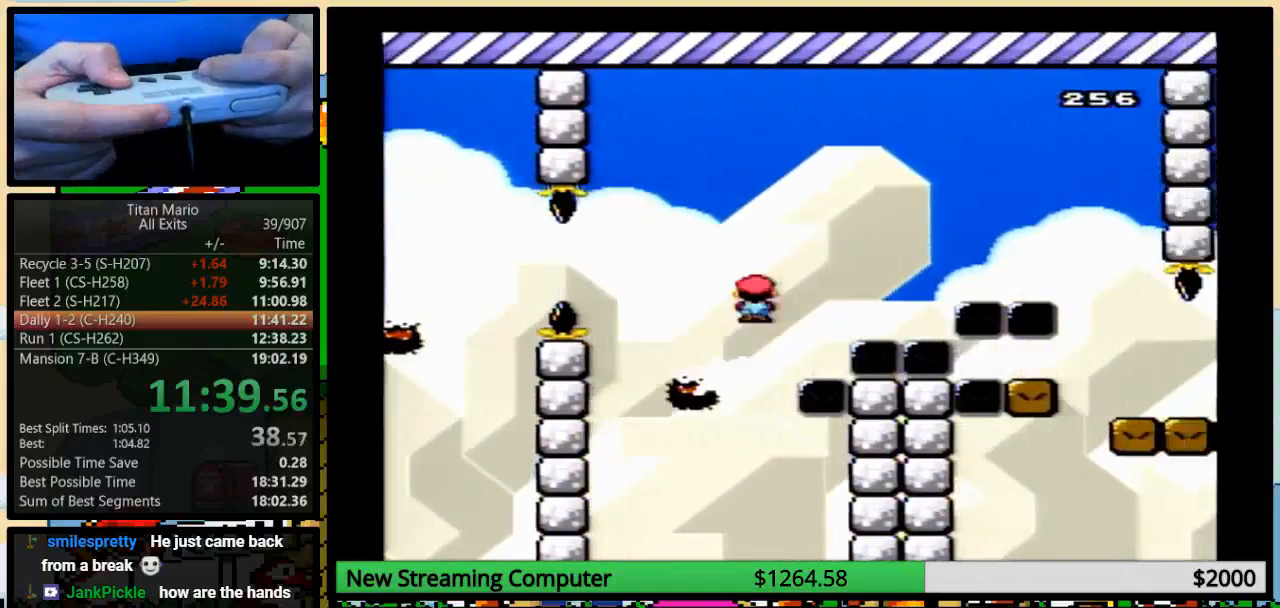
{"buttons": ["A", "Y", "DPAD_RIGHT"], "events": [[83, "DPAD_UP", "up"]]}
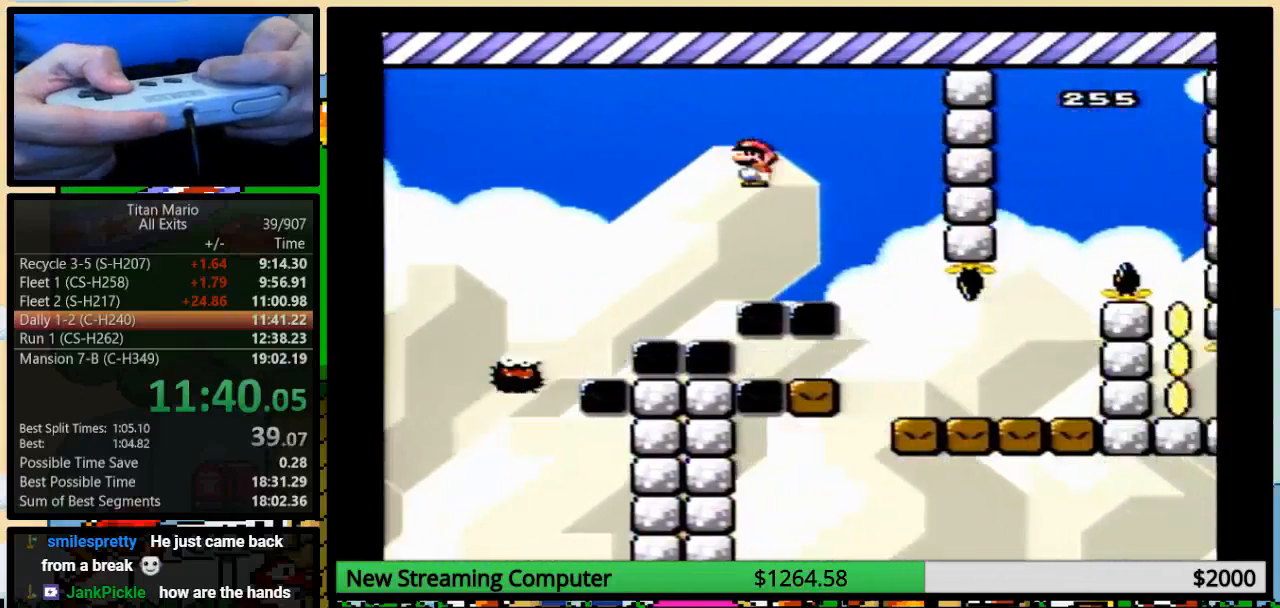
{"buttons": ["Y", "DPAD_RIGHT"], "events": [[150, "A", "up"], [217, "X", "down"], [250, "A", "down"], [250, "X", "up"], [317, "A", "up"]]}
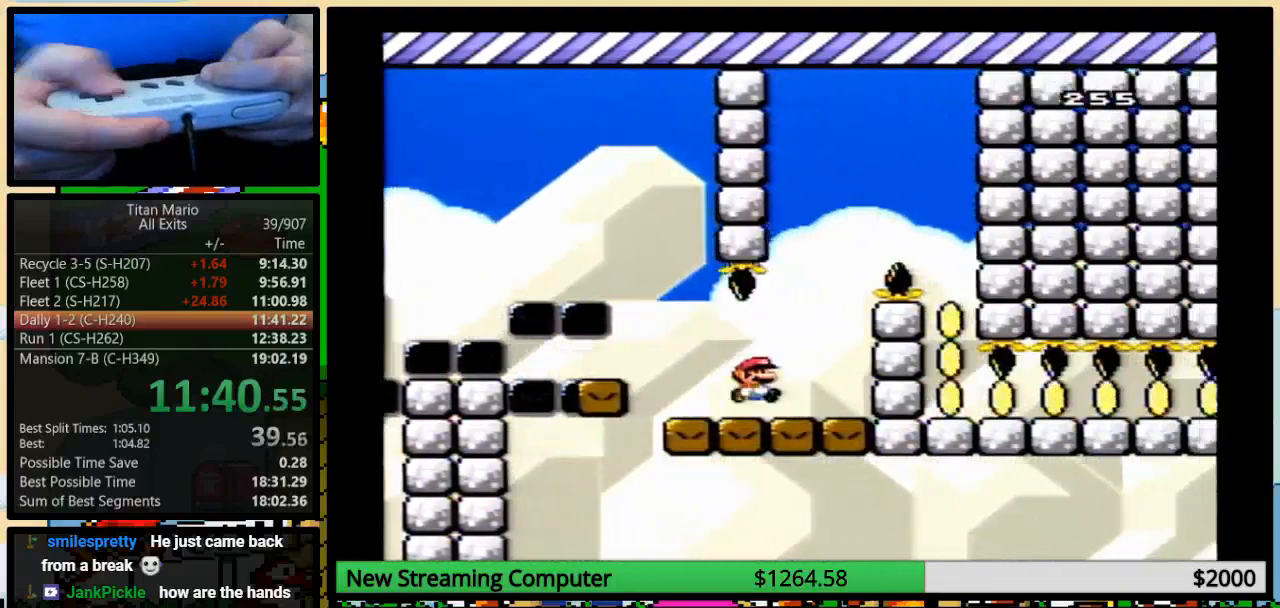
{"buttons": ["B", "Y", "DPAD_RIGHT"], "events": [[150, "B", "down"], [217, "DPAD_LEFT", "down"], [283, "DPAD_LEFT", "up"], [283, "DPAD_RIGHT", "up"], [283, "DPAD_UP", "down"], [317, "DPAD_RIGHT", "down"], [317, "DPAD_UP", "up"]]}
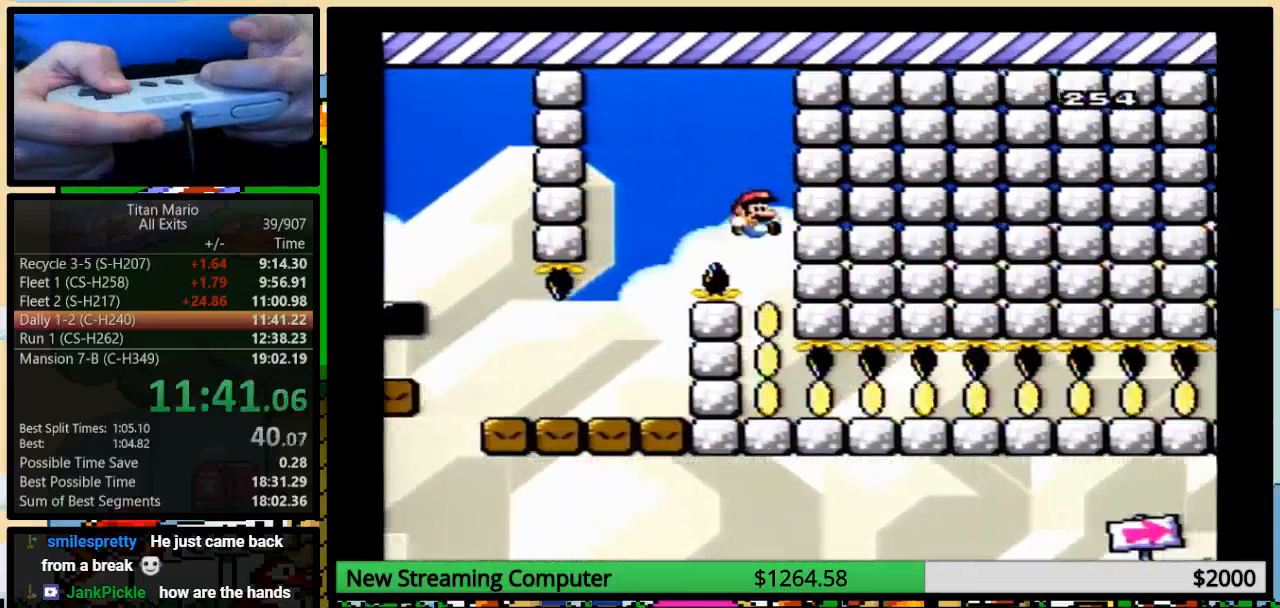
{"buttons": ["Y", "DPAD_RIGHT"], "events": [[50, "B", "up"], [250, "DPAD_LEFT", "down"], [250, "DPAD_RIGHT", "up"], [383, "DPAD_LEFT", "up"], [383, "DPAD_UP", "down"], [417, "DPAD_RIGHT", "down"], [417, "DPAD_UP", "up"]]}
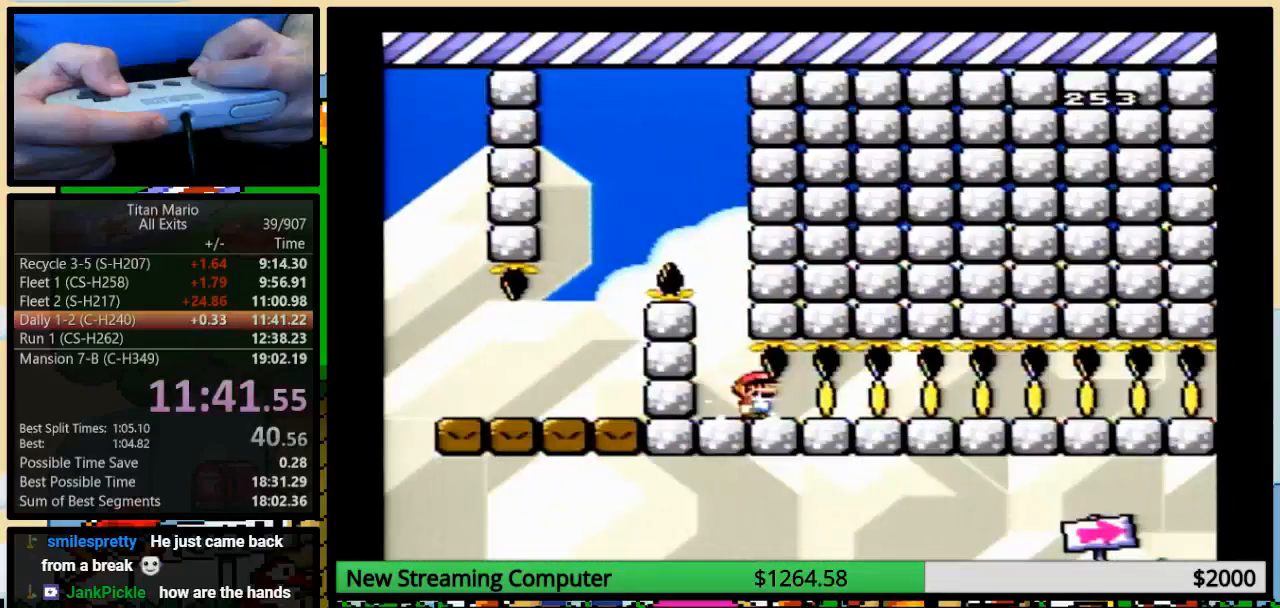
{"buttons": ["Y", "DPAD_UP", "DPAD_RIGHT"], "events": [[83, "DPAD_UP", "down"]]}
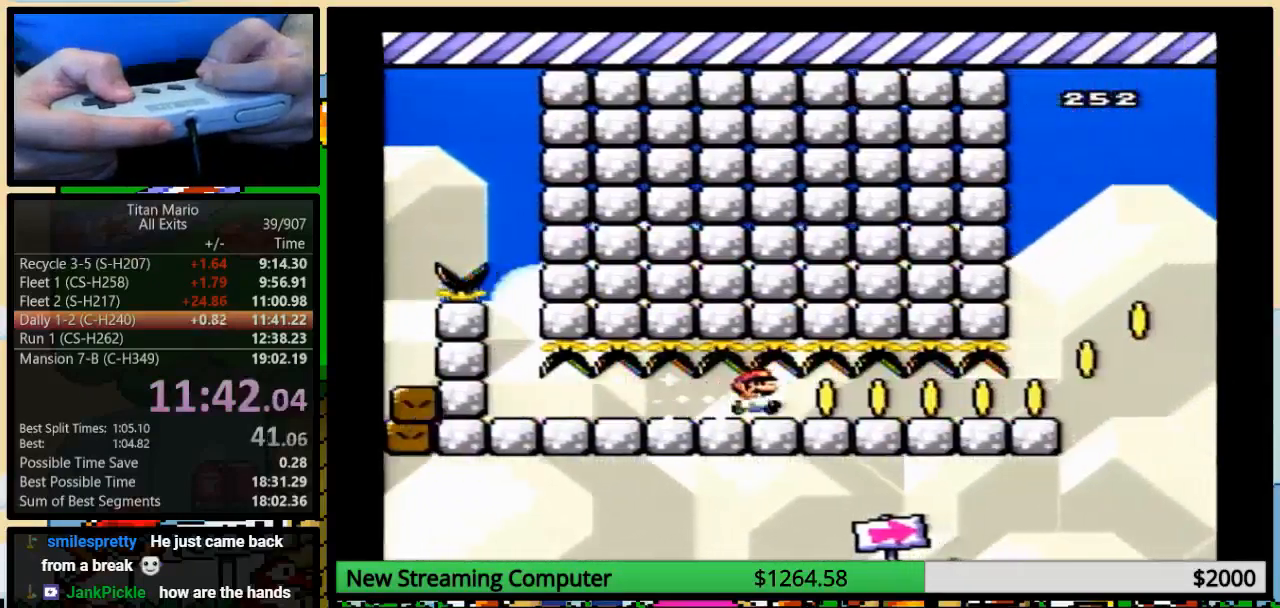
{"buttons": ["Y", "DPAD_UP", "DPAD_RIGHT"], "events": []}
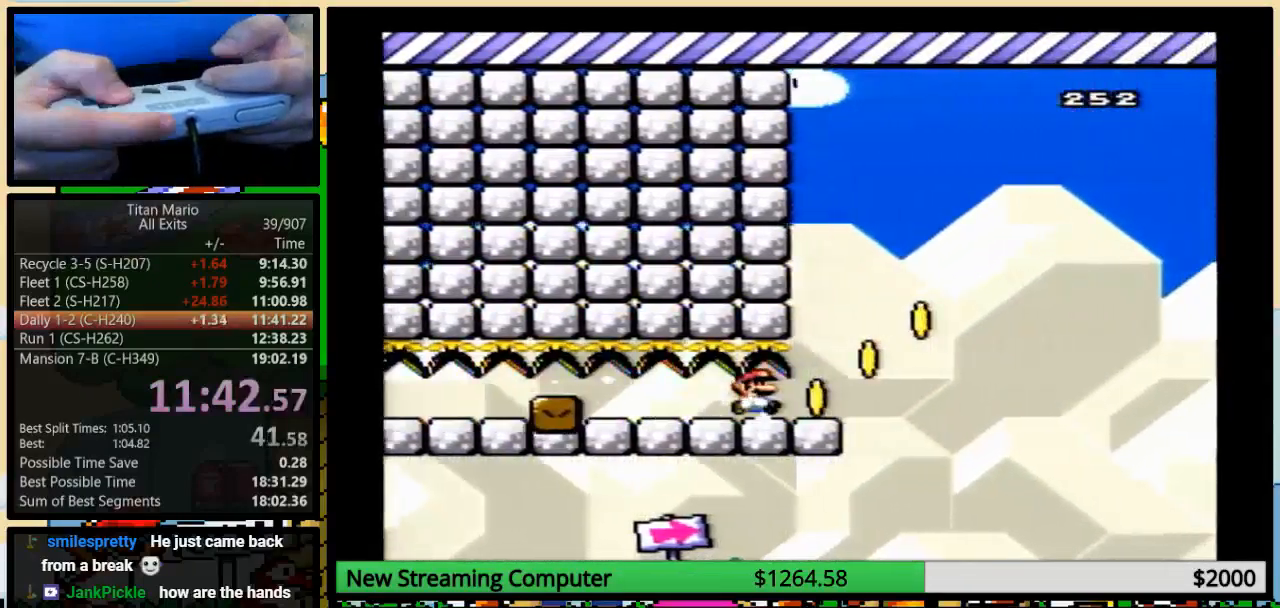
{"buttons": ["B", "Y", "DPAD_UP", "DPAD_RIGHT"], "events": [[50, "DPAD_UP", "up"], [183, "DPAD_UP", "down"], [283, "B", "down"]]}
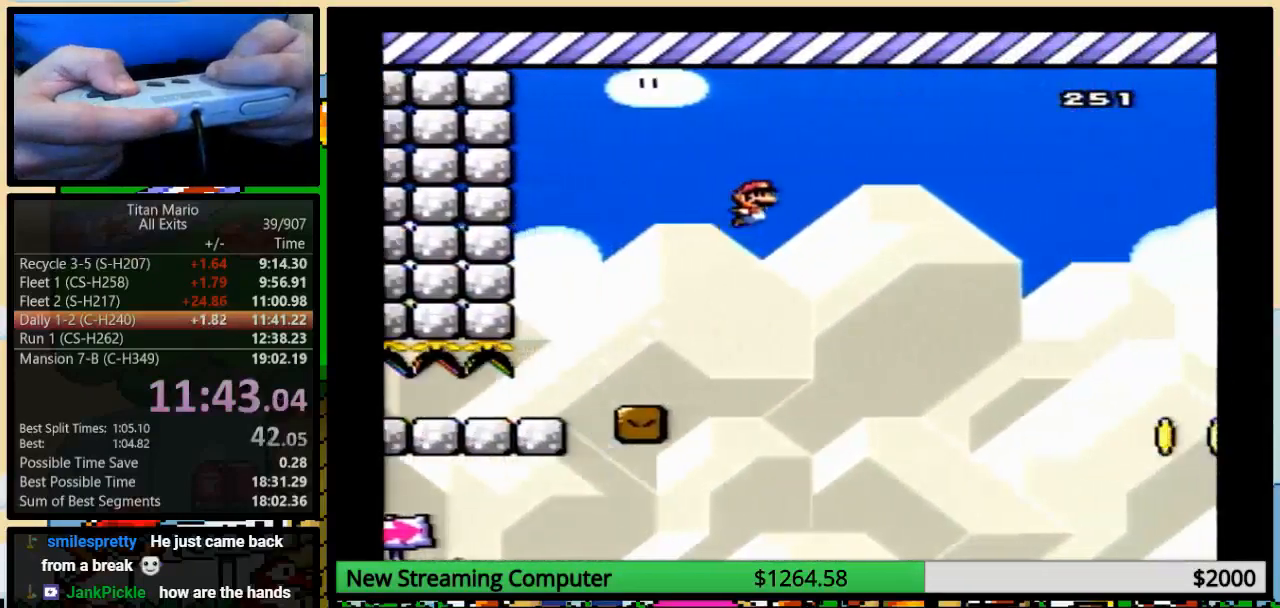
{"buttons": ["B", "Y", "DPAD_RIGHT"], "events": [[417, "DPAD_UP", "up"]]}
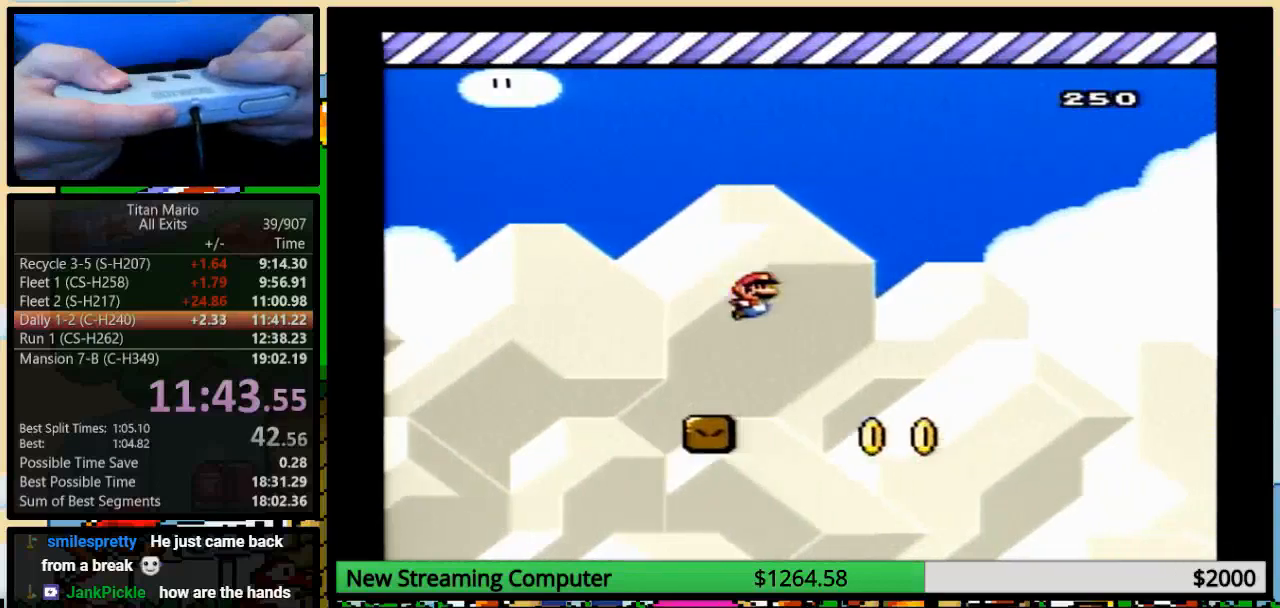
{"buttons": ["Y", "DPAD_UP", "DPAD_RIGHT"], "events": [[83, "DPAD_UP", "down"], [150, "DPAD_RIGHT", "up"], [217, "B", "up"], [217, "DPAD_RIGHT", "down"], [250, "DPAD_UP", "up"], [350, "DPAD_UP", "down"]]}
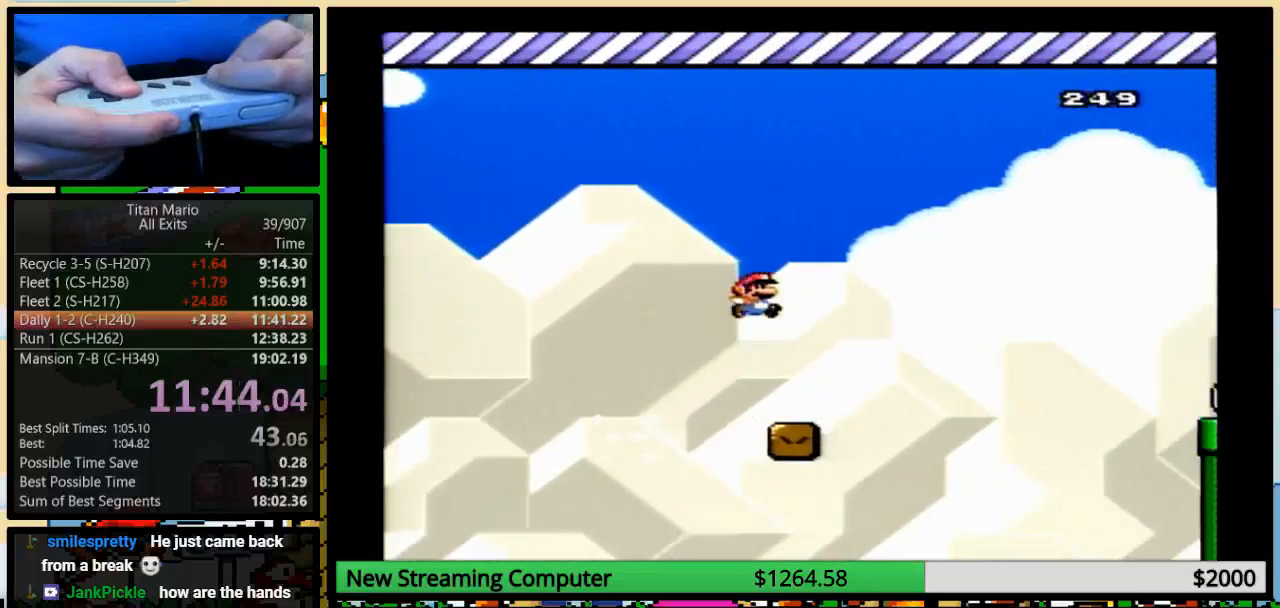
{"buttons": ["B", "Y", "DPAD_RIGHT"], "events": [[17, "B", "down"], [350, "DPAD_UP", "up"]]}
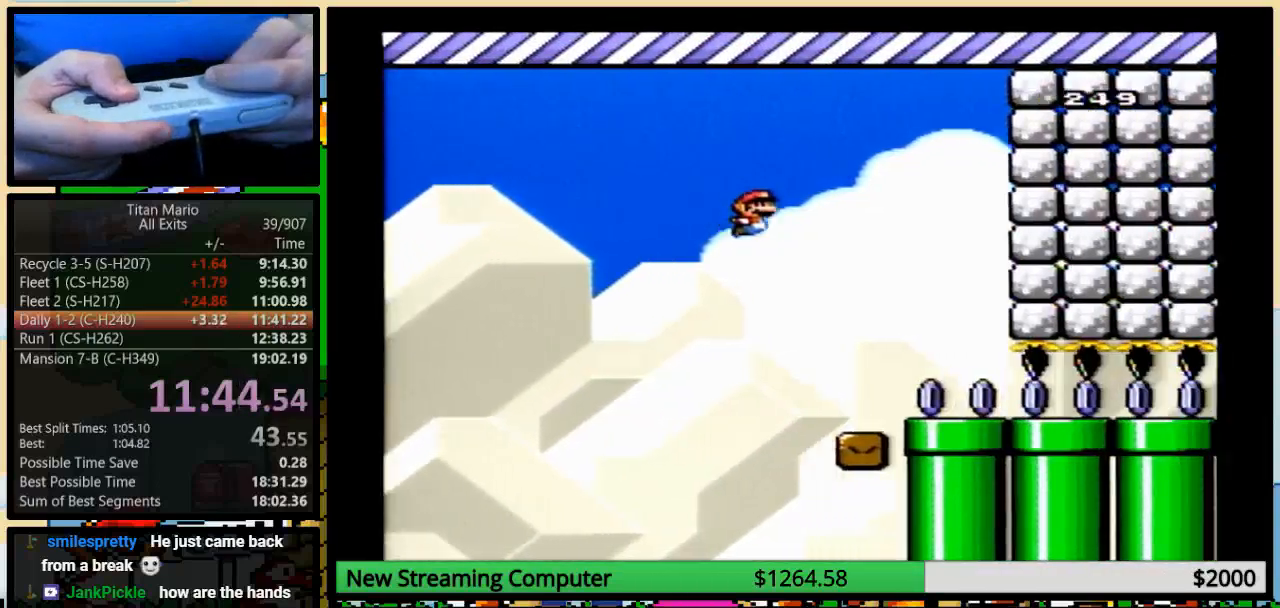
{"buttons": ["Y", "DPAD_RIGHT"], "events": [[183, "B", "up"]]}
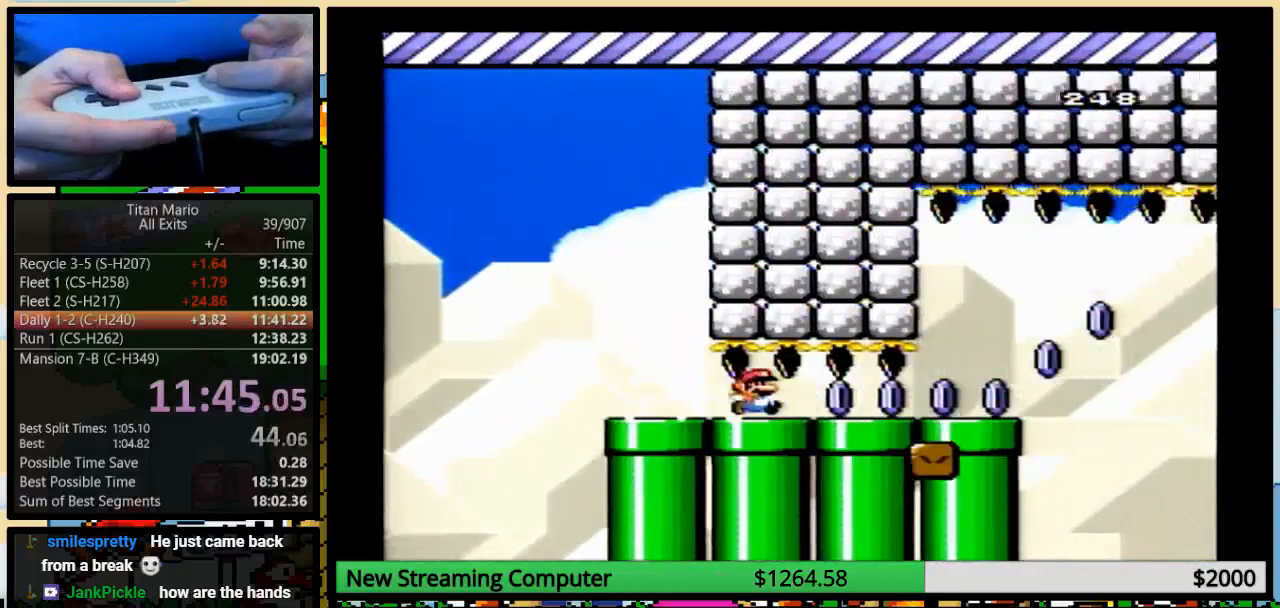
{"buttons": ["Y", "DPAD_RIGHT"], "events": []}
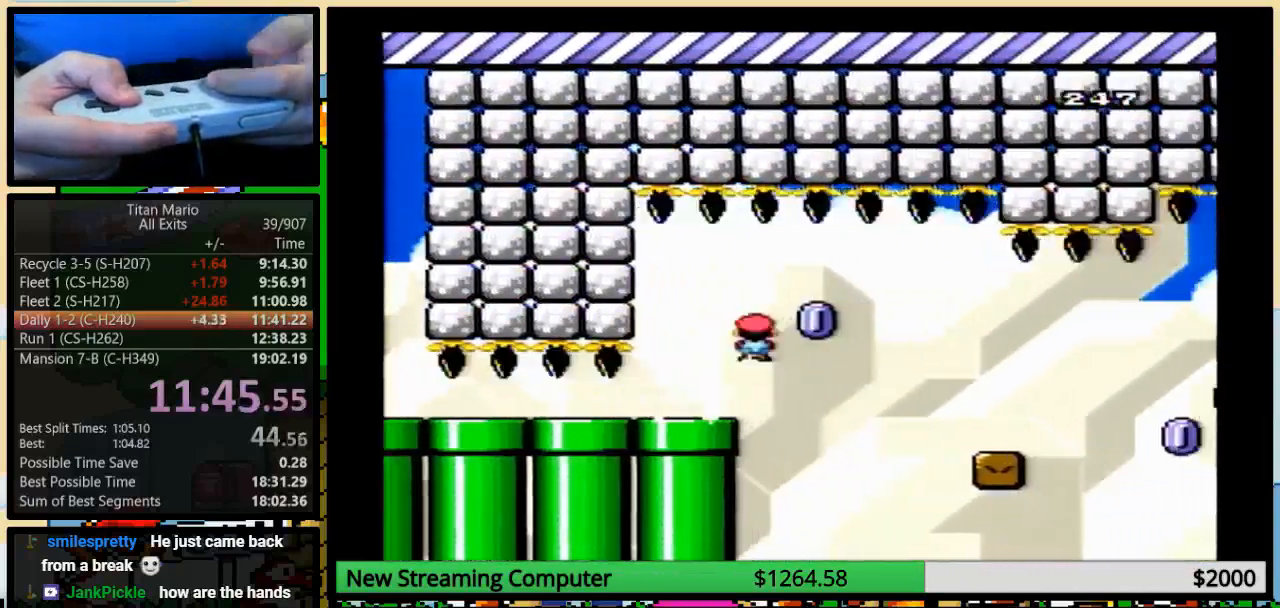
{"buttons": ["A", "Y", "DPAD_RIGHT"], "events": [[50, "A", "down"], [117, "A", "up"], [350, "A", "down"]]}
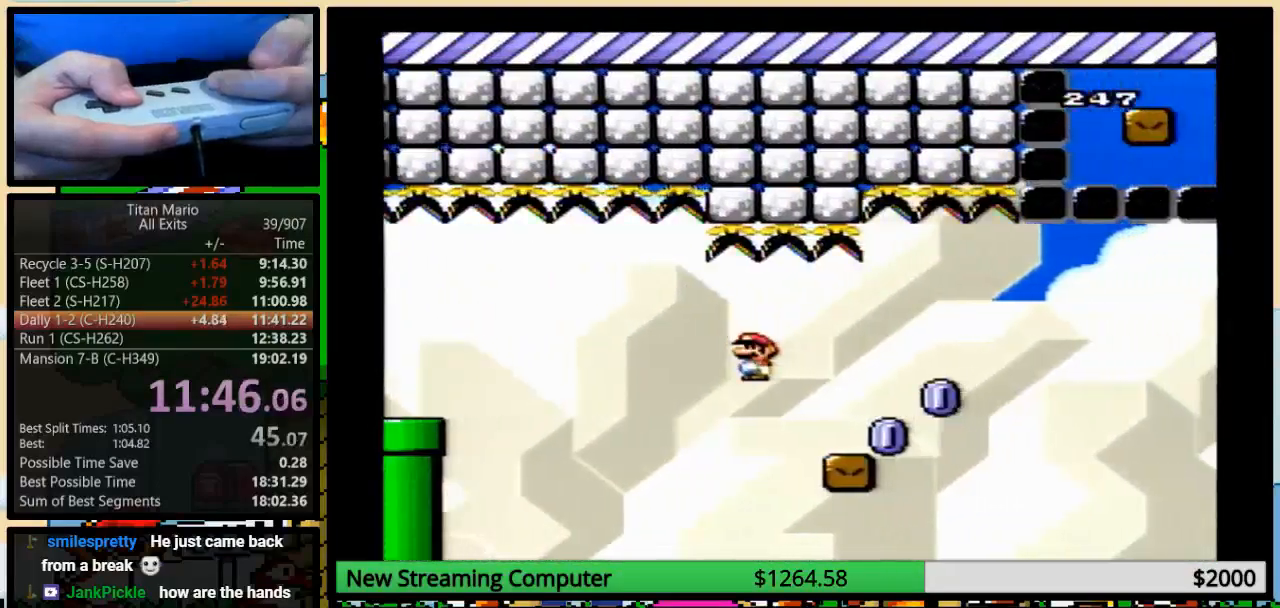
{"buttons": ["A", "Y", "DPAD_RIGHT"], "events": [[183, "A", "up"], [350, "A", "down"]]}
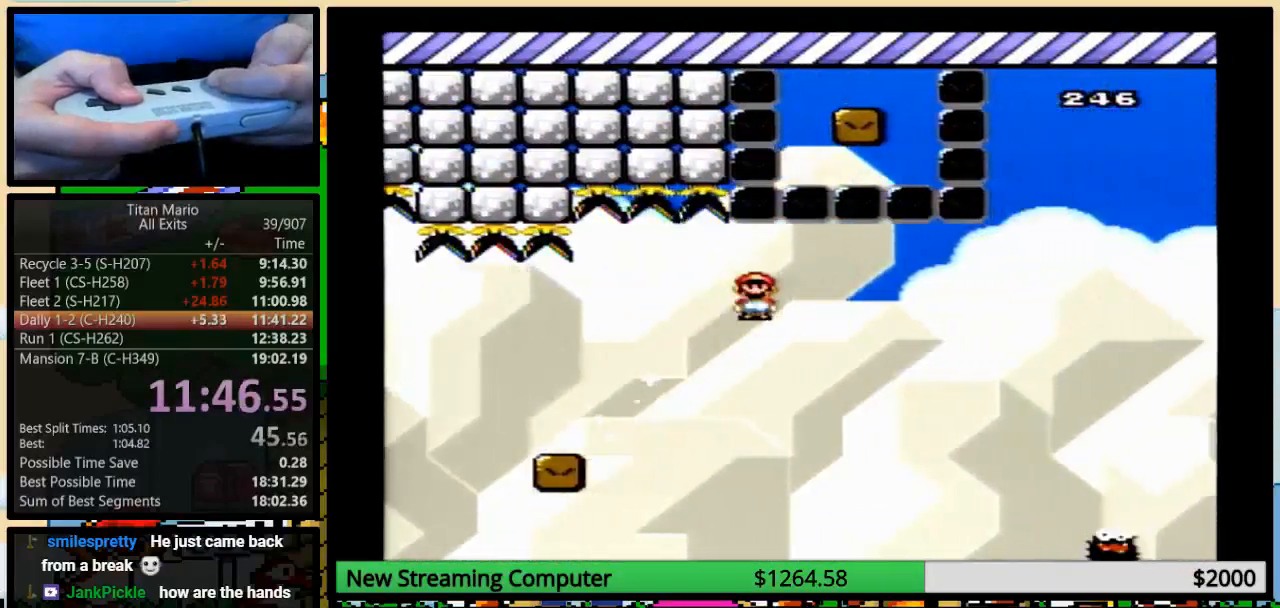
{"buttons": ["A", "Y", "DPAD_RIGHT"], "events": [[17, "A", "up"], [83, "A", "down"]]}